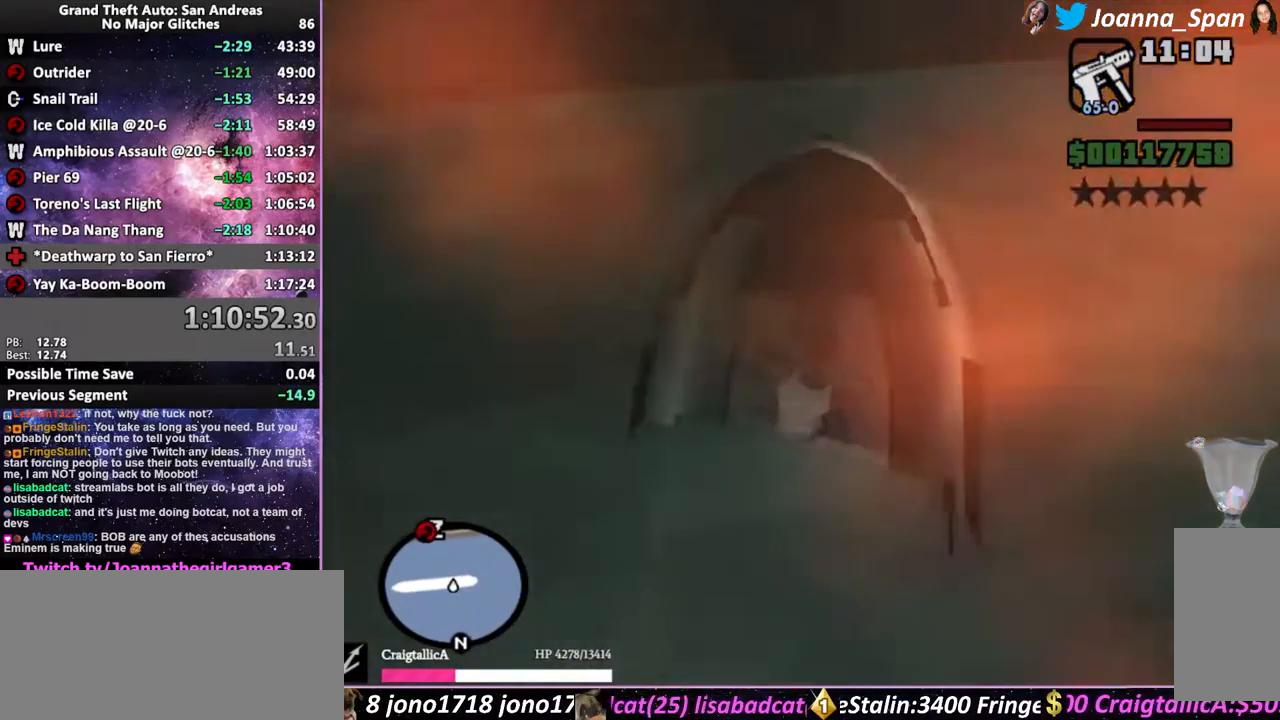
Gameplay with keyboard and mouse; each line is a JSON object with the keys and mouse buttons held at the frame after it. "events" lists presses ("down") and releases ("up") of ".", "/", "0", "1", "2", "3", "4", "5", "6", "7", "8", "9", "a", "alt_l", "alt_r", "b", "backslash", "backspace", "c", "caps_lock", "comma", "ctrl_l", "ctrl_r", "d", "down", "e", "equals", "escape", "f", "f1", "f10", "f11", "f12", "f2", "f3", "f4", "f6", "f7", "f8", "f9", "g", "h", "i", "j", "k", "l", "lbracket", "left", "m", "minus", "n", "o", "p", "q", "quote", "r", "rbracket", "return", "right", "s", "semicolon", "shift_l", "shift_r", "space", "super", "t", "tab", "tilde", "u", "up", "v", "w", "x", "y", "z", "mouse_left", "mouse_wheel", "mouse_right", "mouse_mb4" and "mouse_mb5" between this image and that frame as [ms after this image, input, new state], when the widget could be followed in between. "mouse_left", "mouse_wheel", "mouse_right", "mouse_mb4", "mouse_mb5" = the "left", "wheel", "right", "mb4", "mb5" buttons of the "mouse" list. No other keys are recorded. "wheel" means that the mouse wheel is clicked or scrolled. Not read: f5 mouse_move.
{"keys": [], "mouse": [], "events": []}
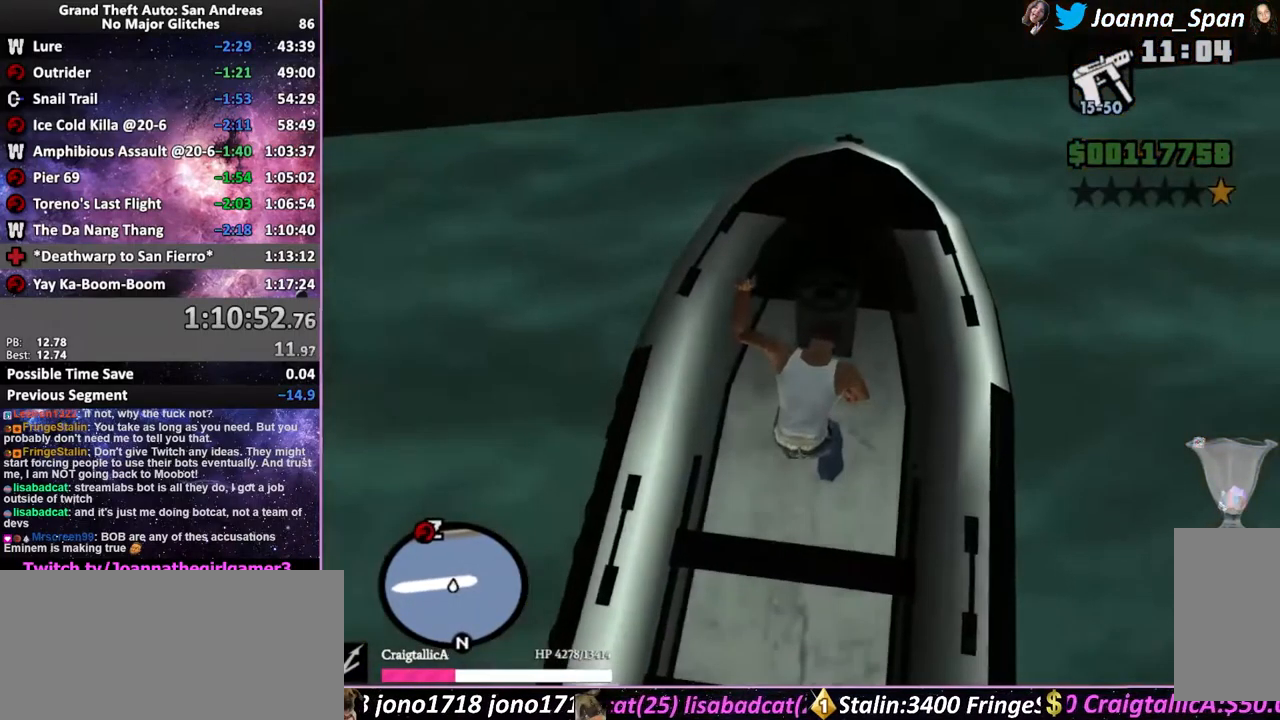
{"keys": [], "mouse": [], "events": []}
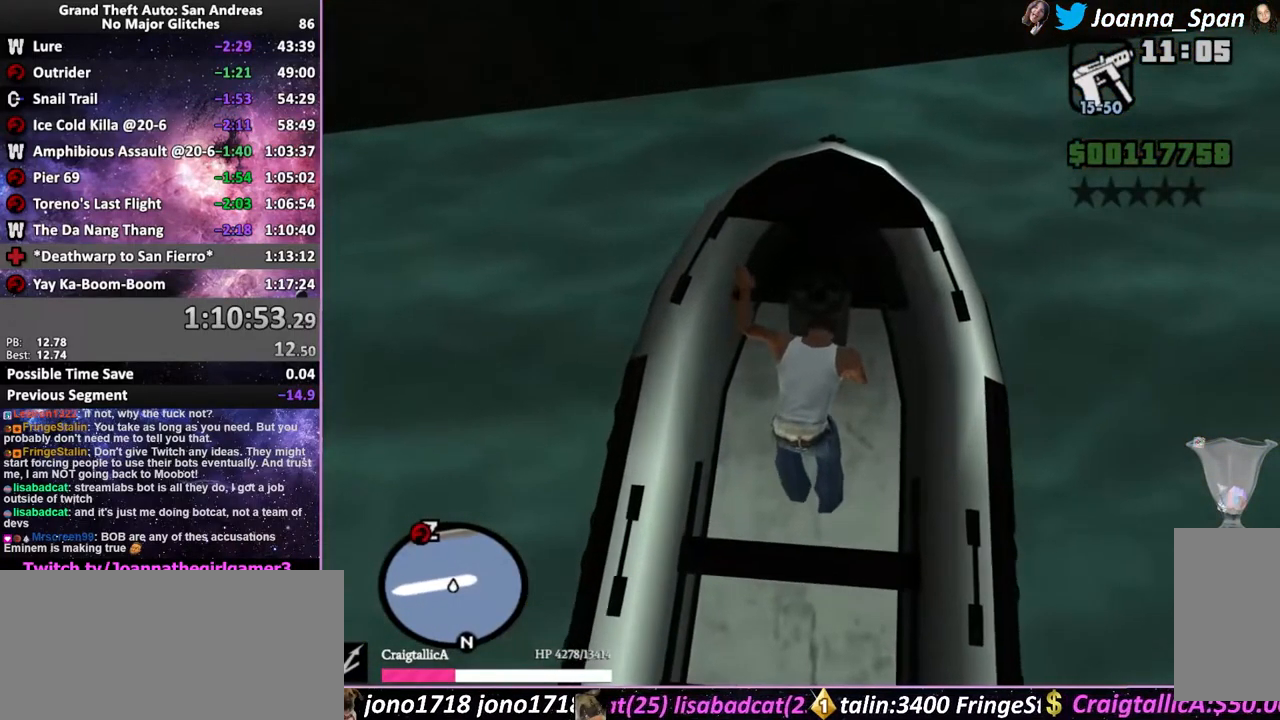
{"keys": [], "mouse": [], "events": []}
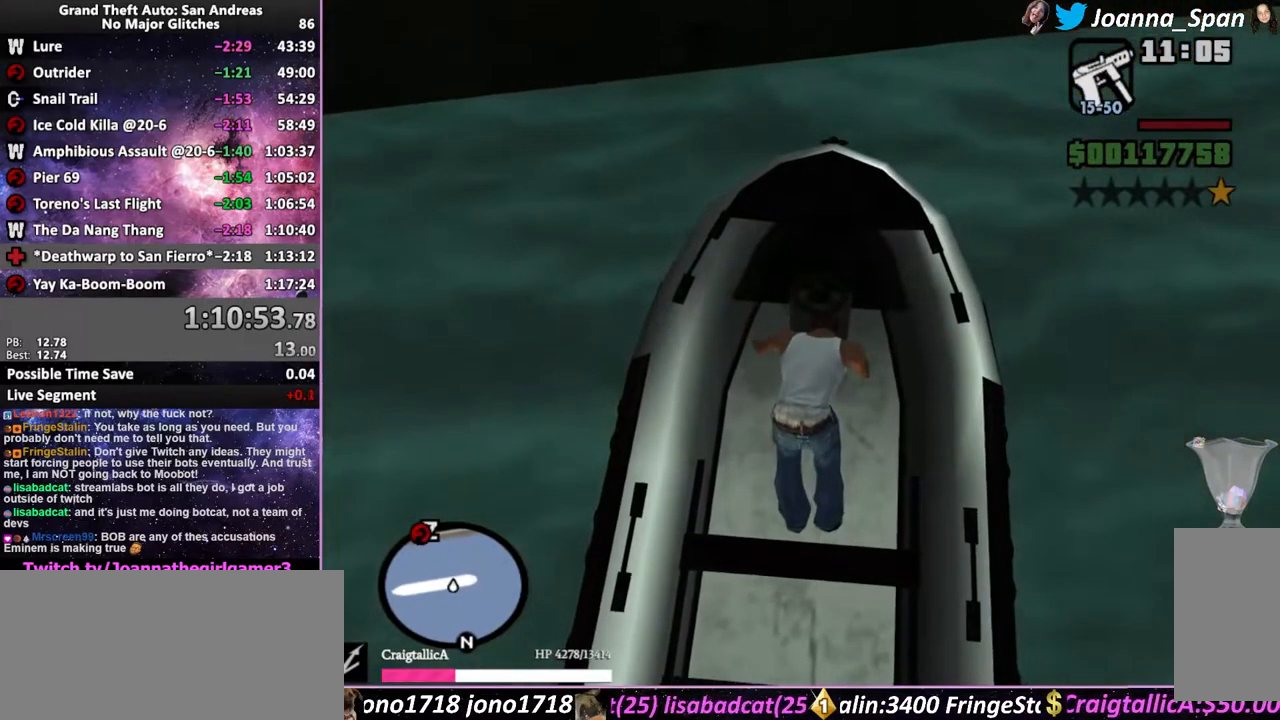
{"keys": ["w"], "mouse": [], "events": [[366, "w", "down"]]}
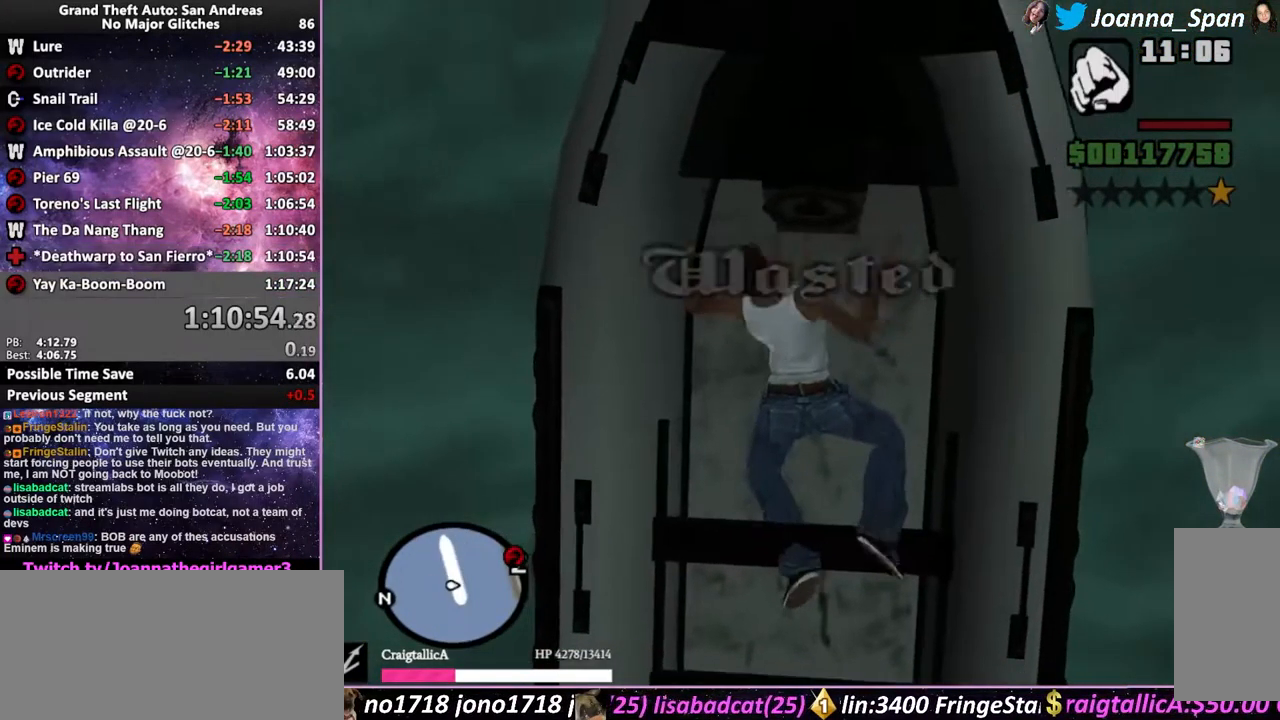
{"keys": ["w"], "mouse": [], "events": []}
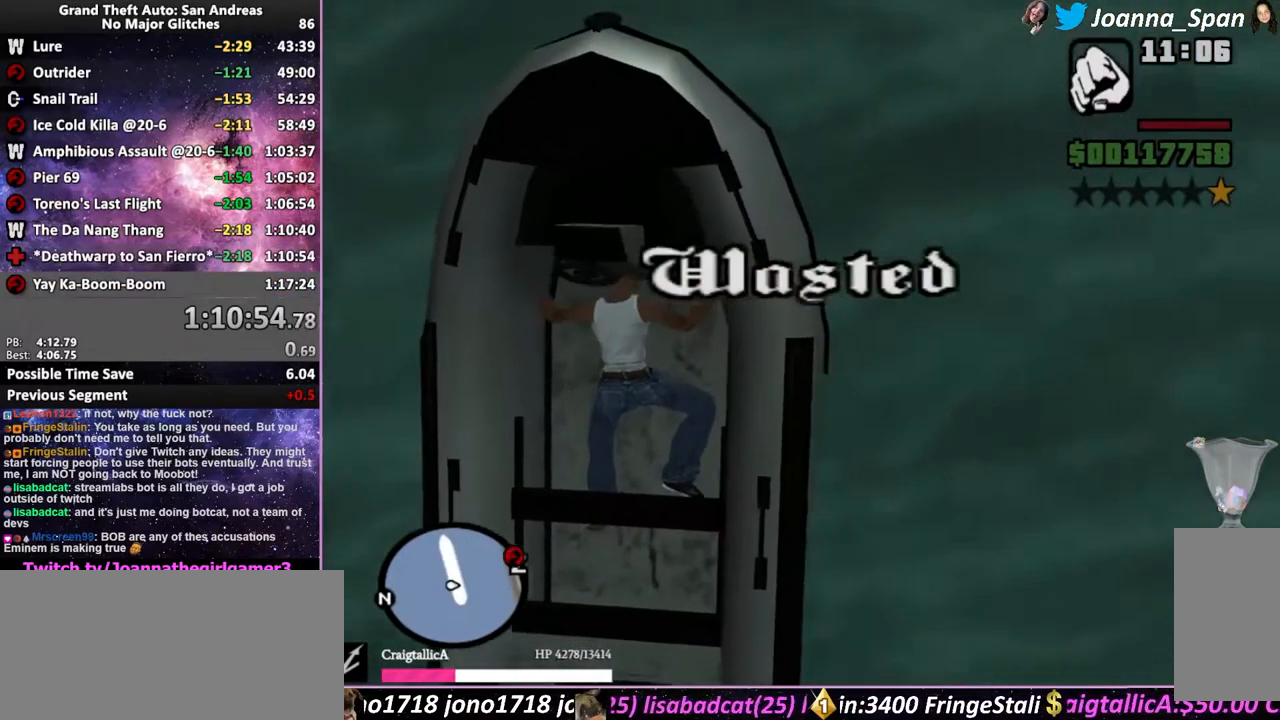
{"keys": ["w"], "mouse": [], "events": []}
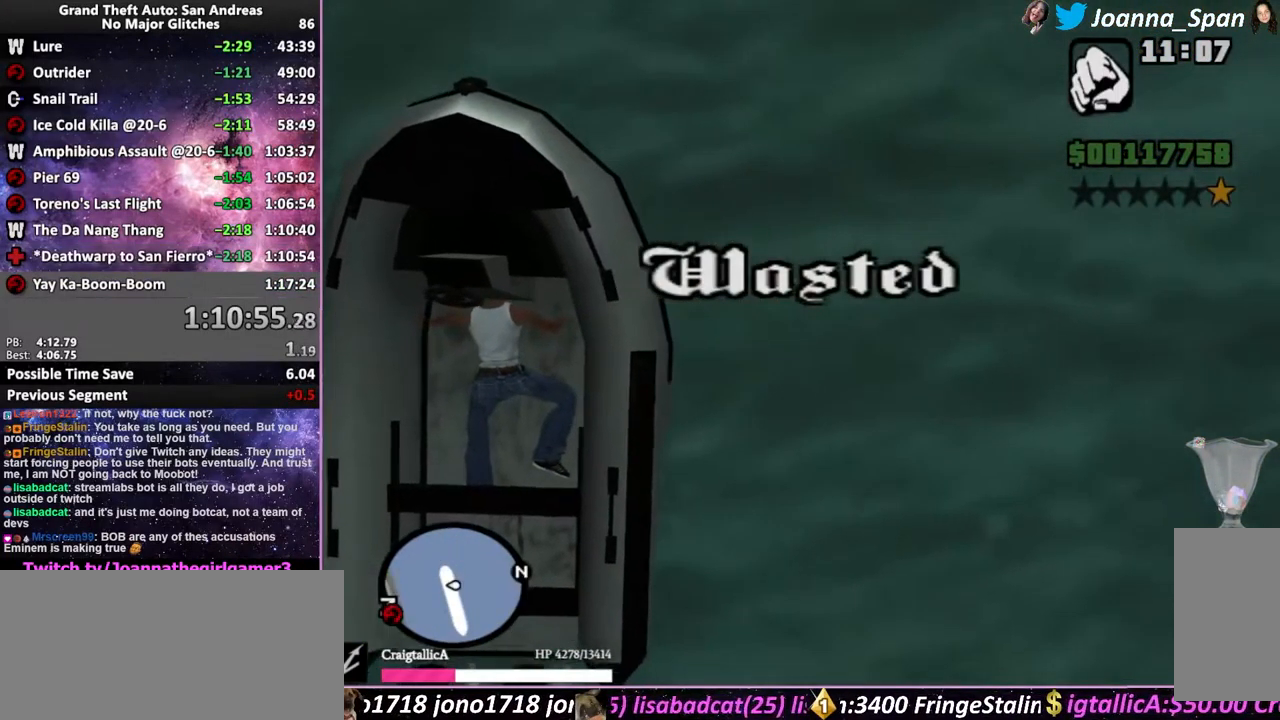
{"keys": ["f3", "w"], "mouse": [], "events": [[400, "f3", "down"]]}
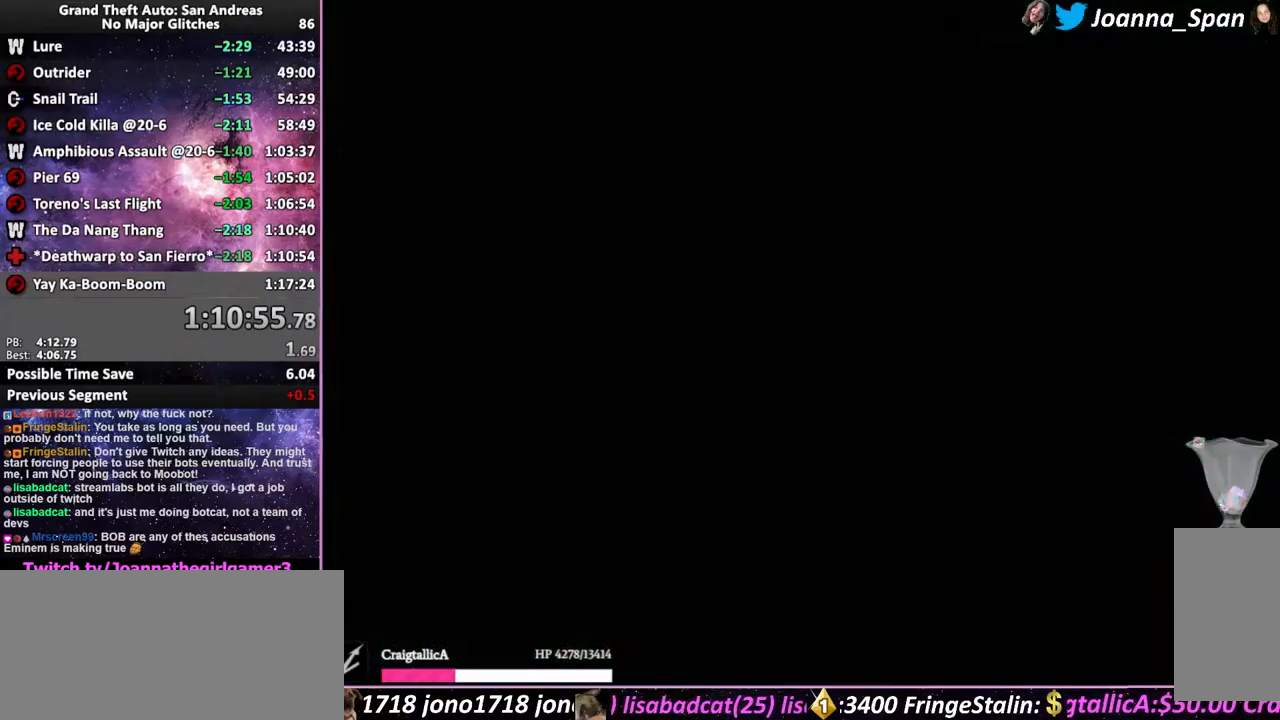
{"keys": ["w"], "mouse": [], "events": [[17, "f3", "up"]]}
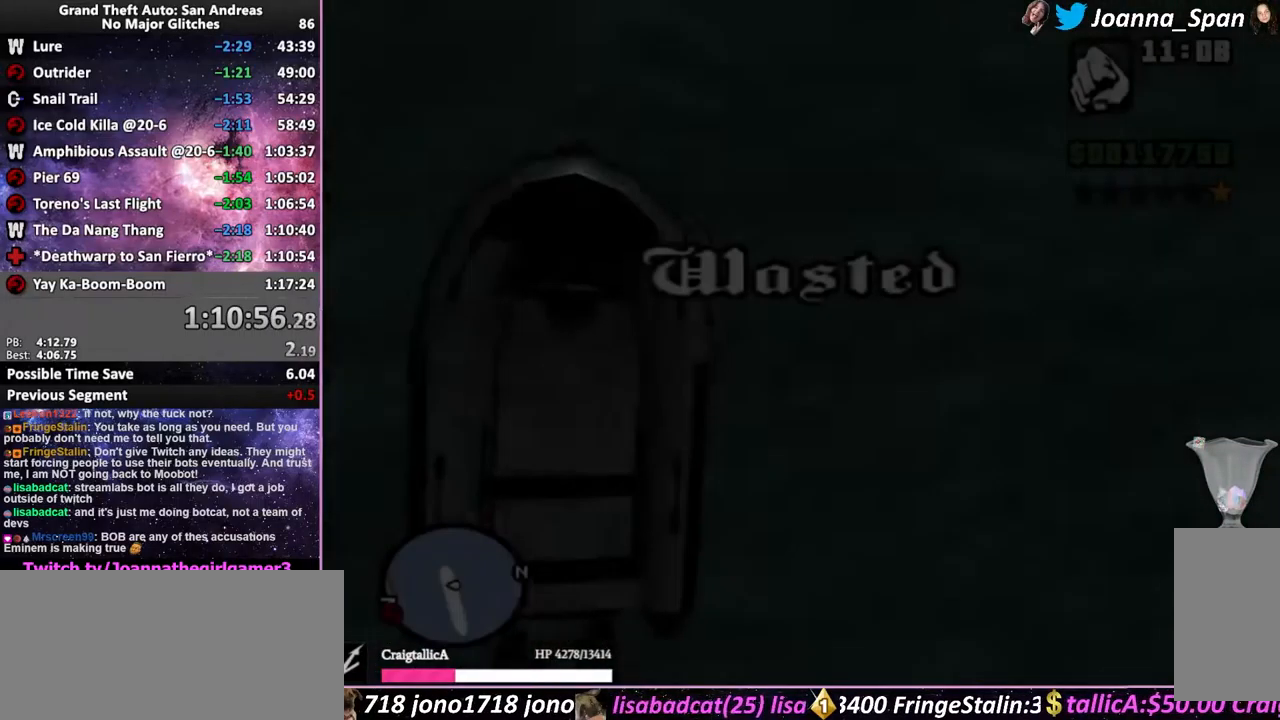
{"keys": ["w"], "mouse": [], "events": [[150, "shift_l", "down"], [300, "shift_l", "up"], [400, "shift_l", "down"], [483, "shift_l", "up"]]}
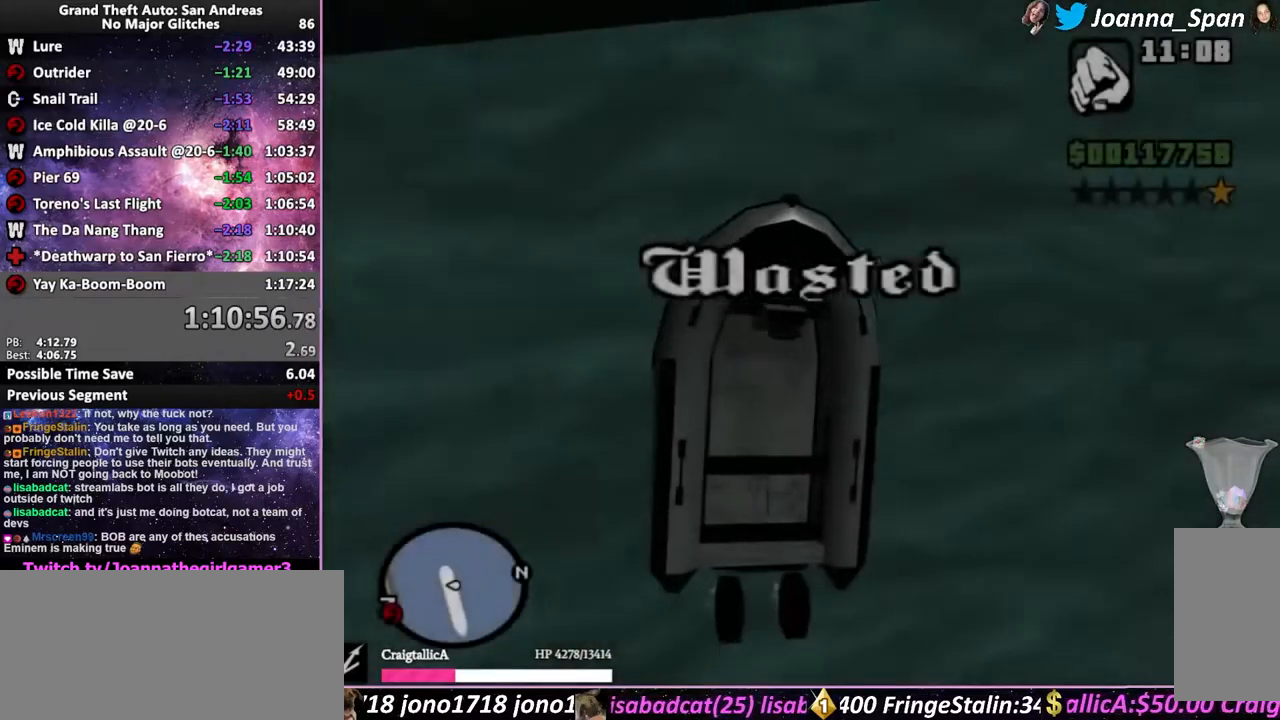
{"keys": ["shift_l", "w"], "mouse": [], "events": [[67, "shift_l", "down"], [167, "shift_l", "up"], [250, "shift_l", "down"], [333, "shift_l", "up"], [433, "shift_l", "down"]]}
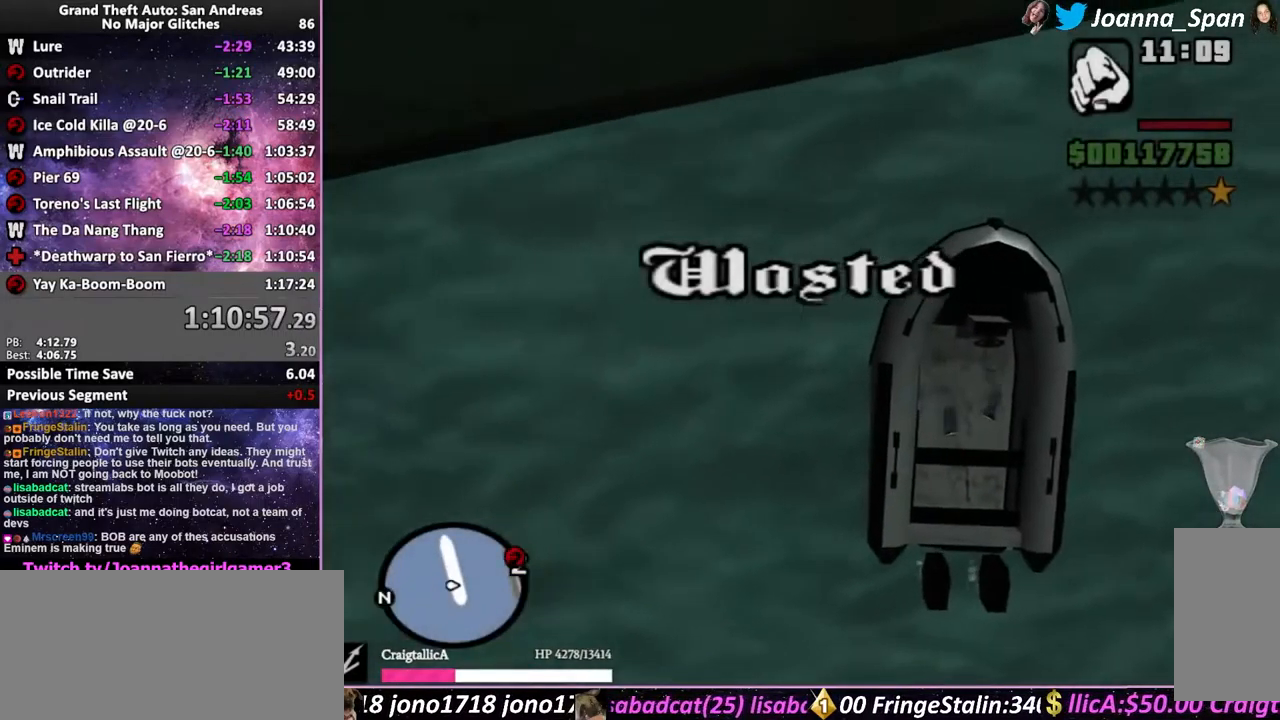
{"keys": ["shift_l", "w"], "mouse": [], "events": [[200, "shift_l", "up"], [317, "shift_l", "down"]]}
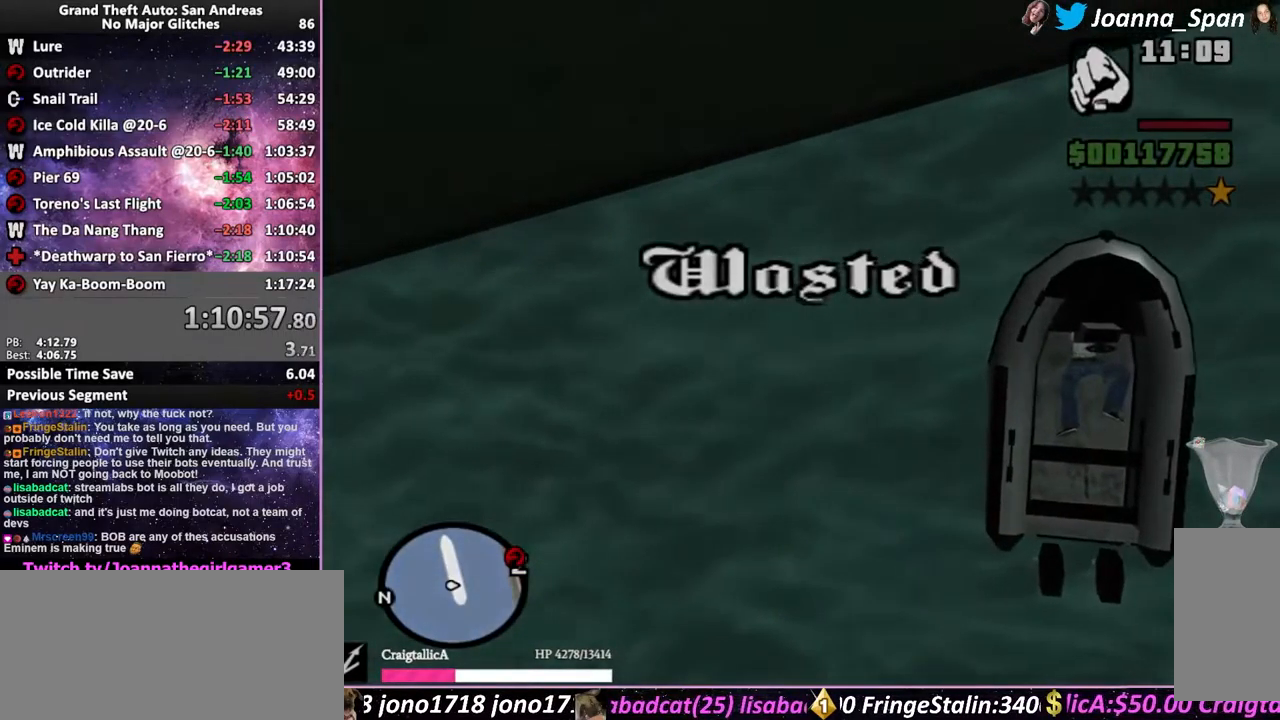
{"keys": ["w"], "mouse": [], "events": [[183, "shift_l", "up"], [267, "shift_l", "down"], [367, "shift_l", "up"]]}
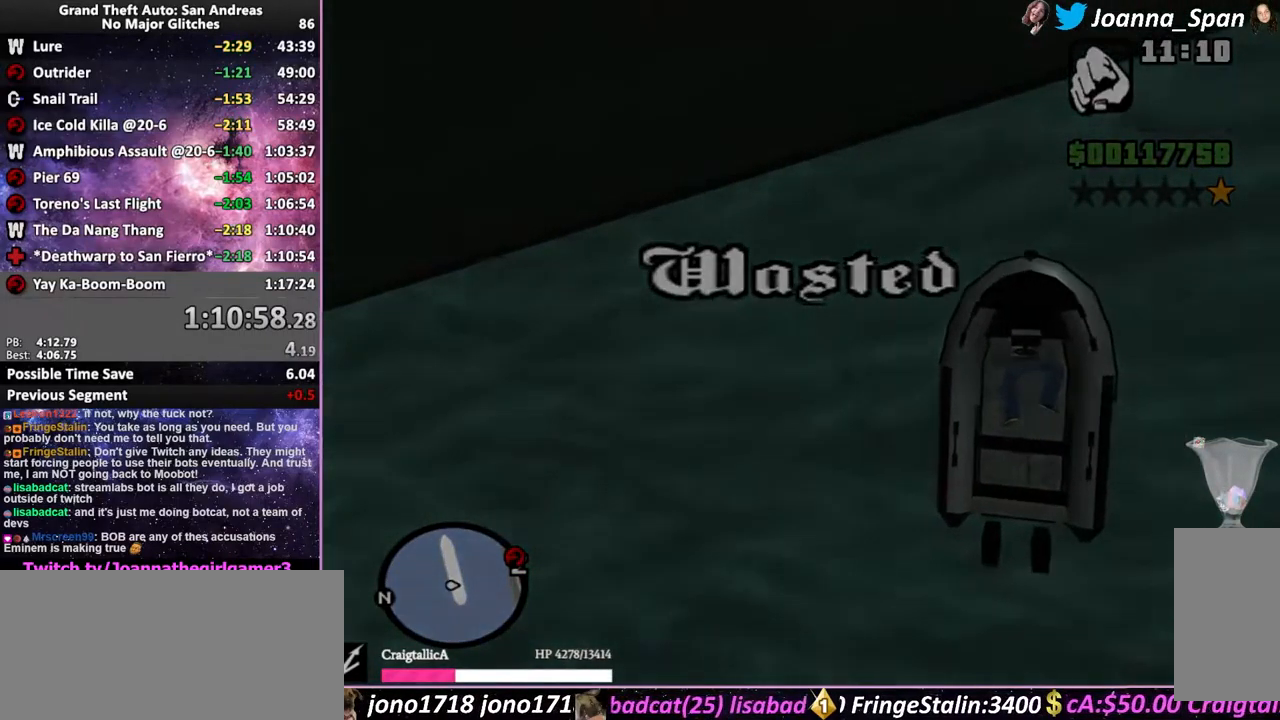
{"keys": ["shift_l", "w"], "mouse": [], "events": [[117, "shift_l", "down"], [200, "shift_l", "up"], [333, "shift_l", "down"]]}
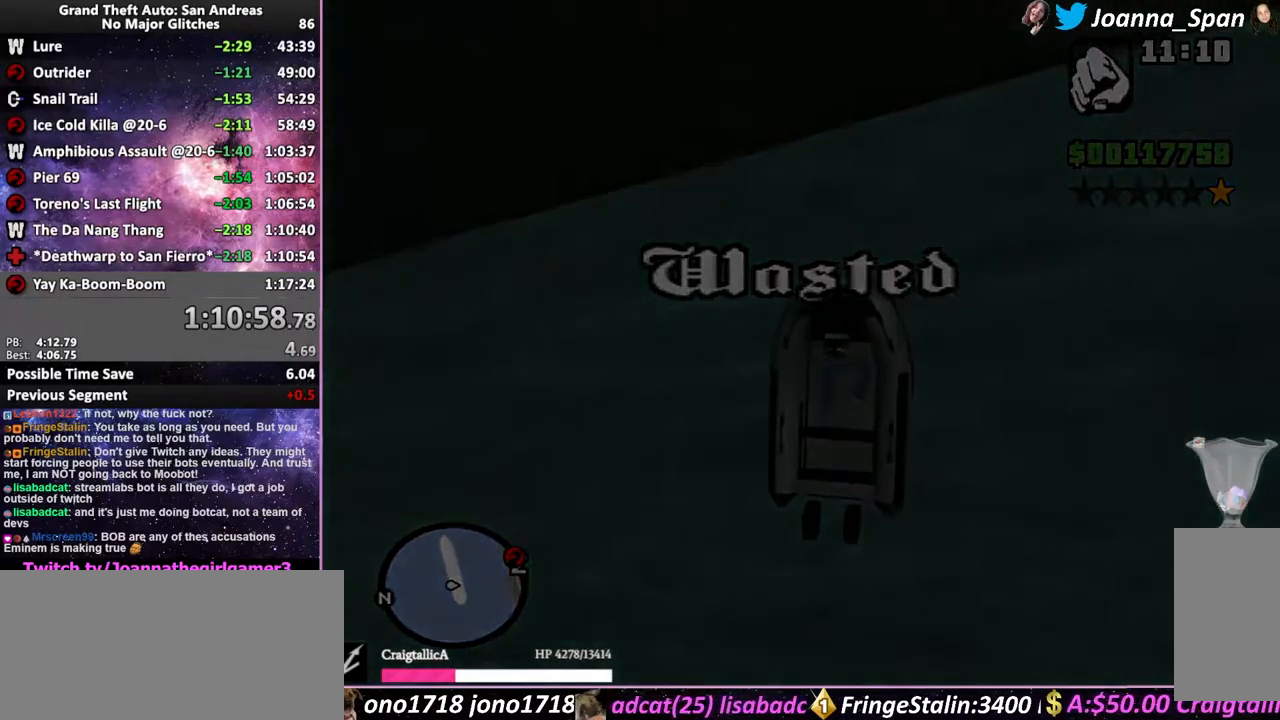
{"keys": ["w"], "mouse": ["wheel"], "events": [[167, "shift_l", "up"], [217, "mouse_wheel", "down"], [233, "shift_l", "down"], [333, "shift_l", "up"], [417, "shift_l", "down"], [500, "shift_l", "up"]]}
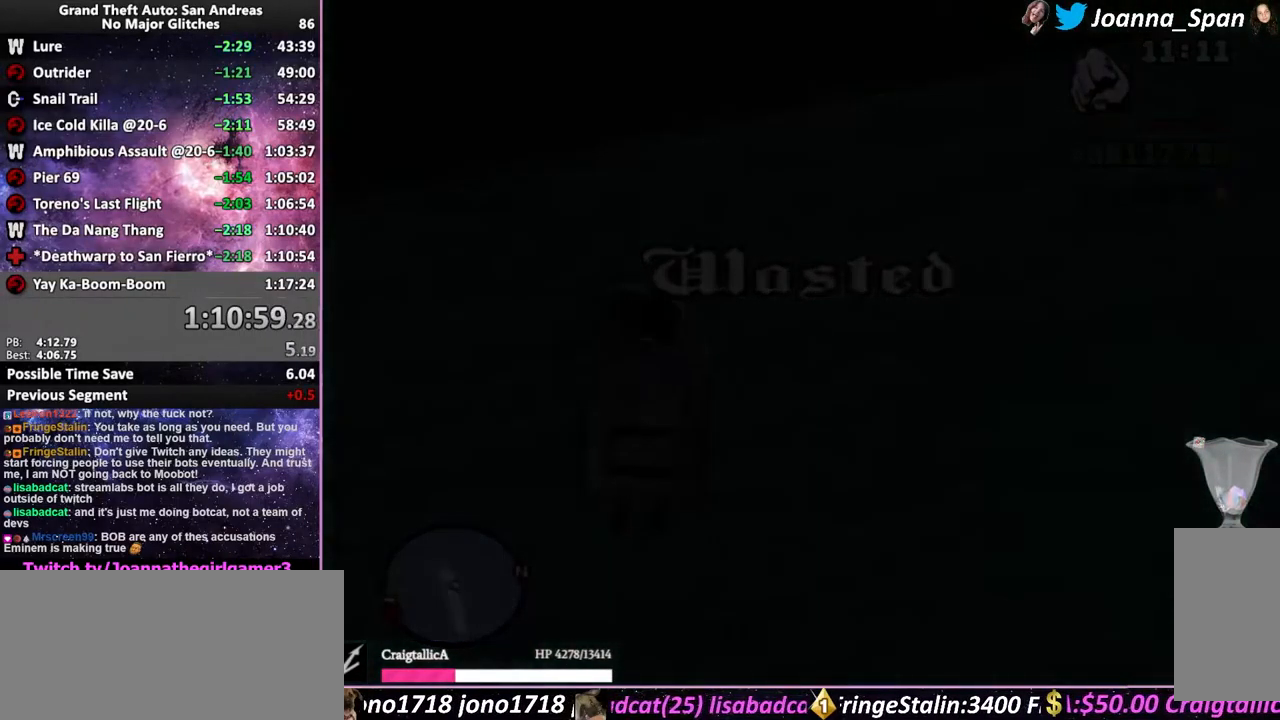
{"keys": ["w"], "mouse": ["wheel"], "events": [[183, "shift_l", "down"], [250, "shift_l", "up"], [350, "shift_l", "down"], [417, "shift_l", "up"]]}
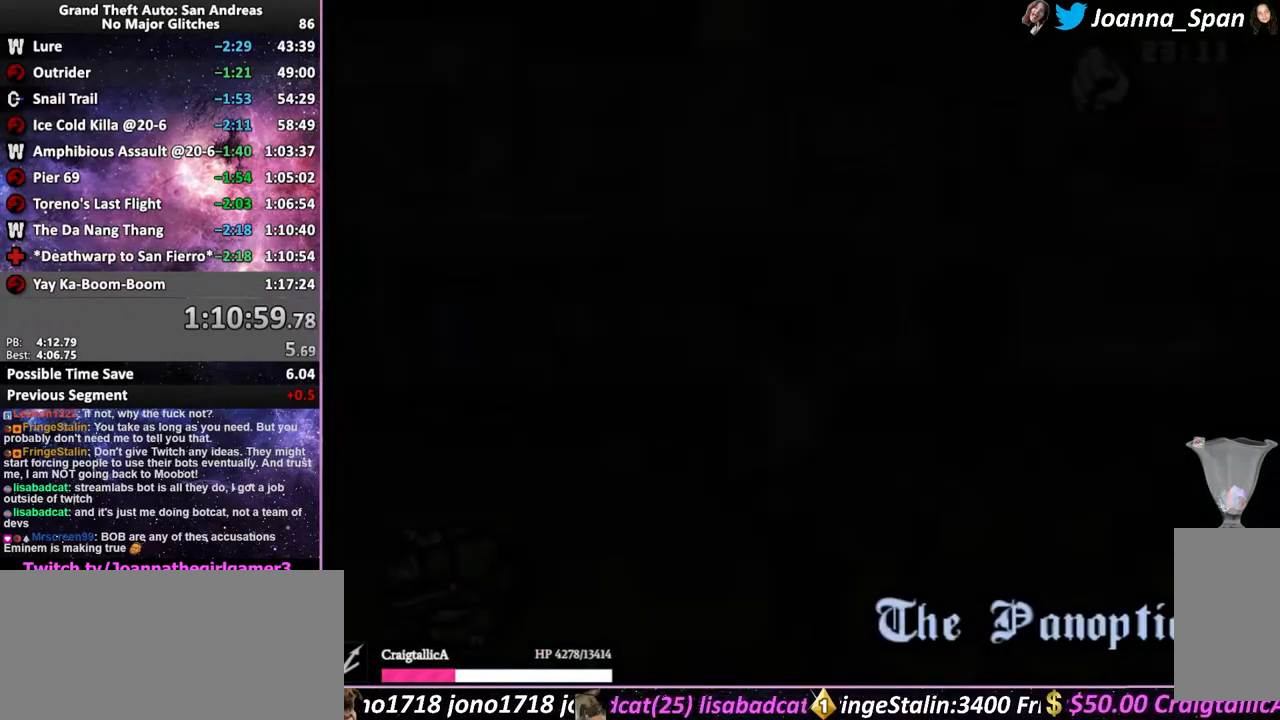
{"keys": ["w"], "mouse": ["wheel"], "events": [[17, "shift_l", "down"], [50, "shift_l", "up"], [117, "shift_l", "down"], [200, "shift_l", "up"], [267, "shift_l", "down"], [350, "shift_l", "up"], [433, "shift_l", "down"], [500, "shift_l", "up"]]}
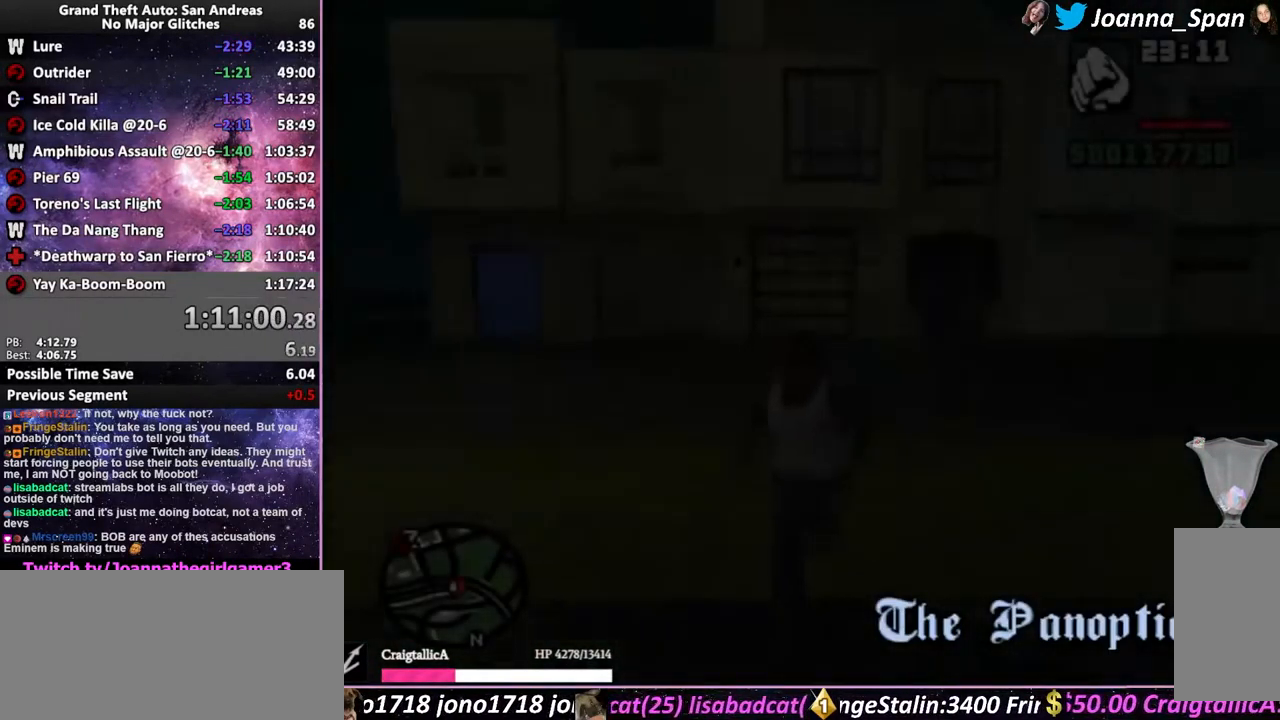
{"keys": ["shift_l", "w"], "mouse": [], "events": [[100, "shift_l", "down"], [150, "shift_l", "up"], [200, "mouse_wheel", "up"], [266, "shift_l", "down"], [333, "shift_l", "up"], [433, "shift_l", "down"]]}
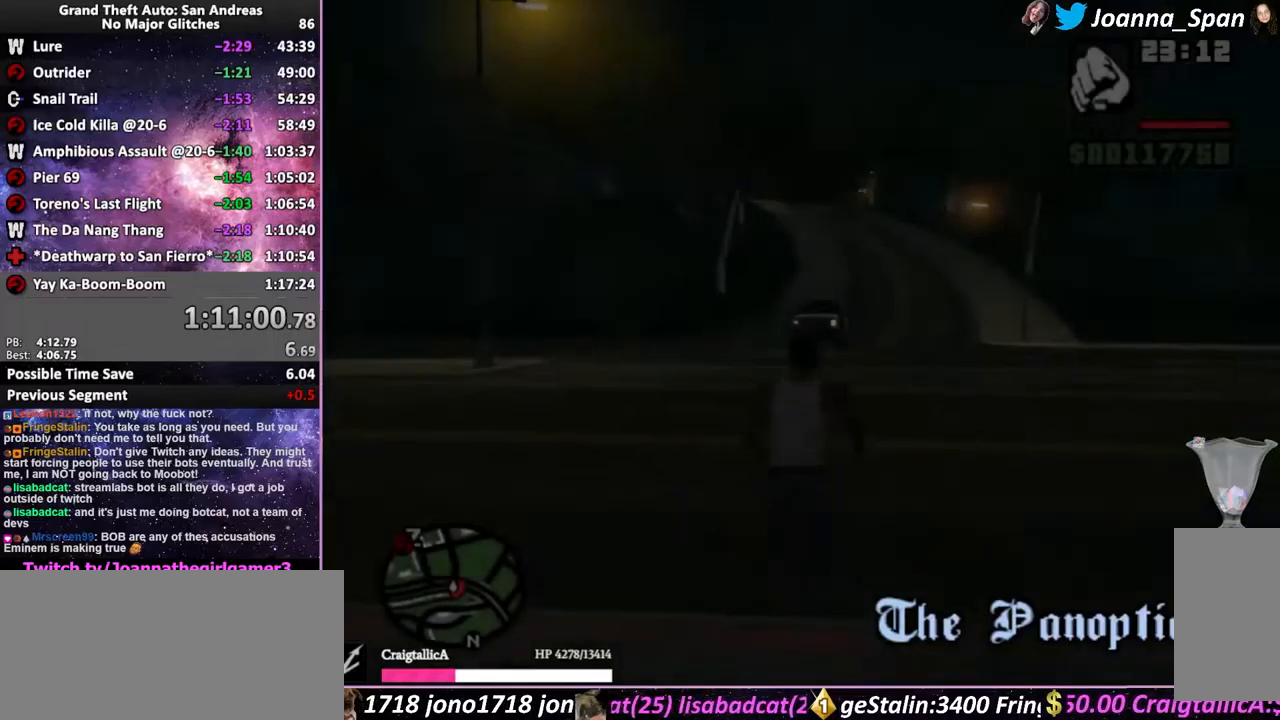
{"keys": ["shift_l", "w"], "mouse": [], "events": [[17, "shift_l", "up"], [100, "shift_l", "down"], [184, "shift_l", "up"], [267, "shift_l", "down"], [350, "shift_l", "up"], [450, "shift_l", "down"]]}
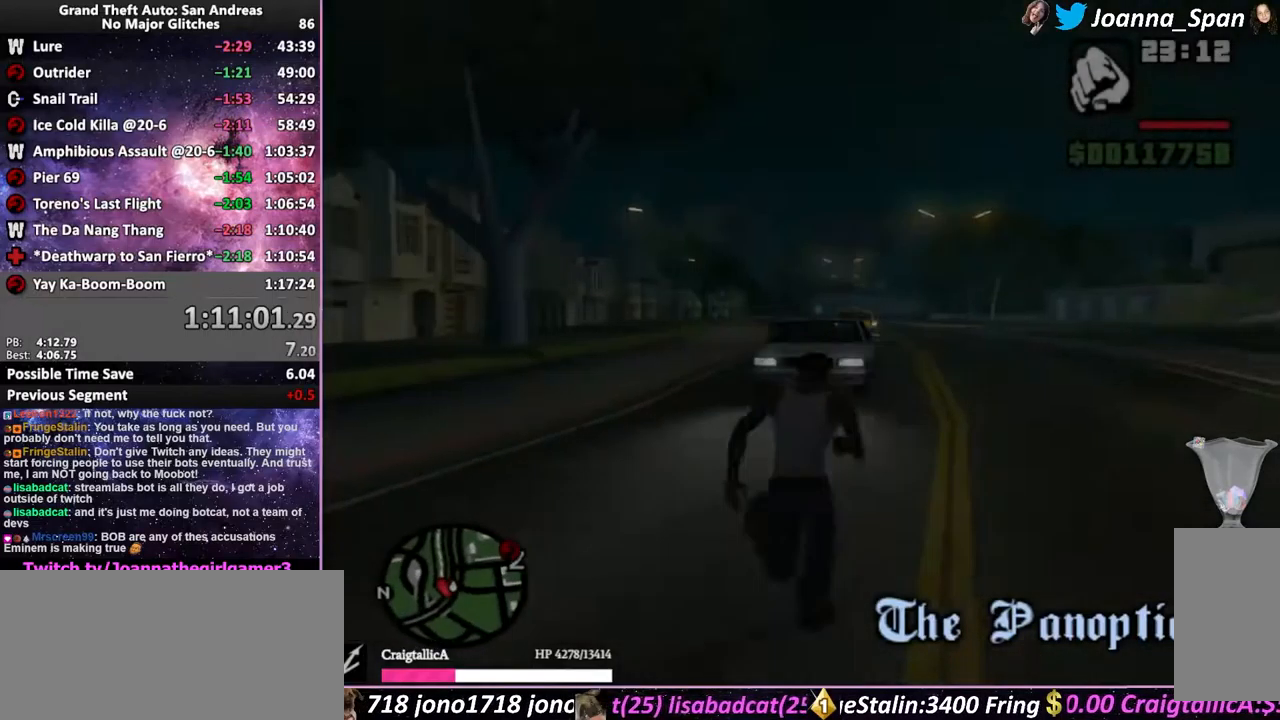
{"keys": ["a", "f7", "shift_l", "w"], "mouse": [], "events": [[17, "shift_l", "up"], [117, "shift_l", "down"], [300, "a", "down"], [300, "f7", "down"]]}
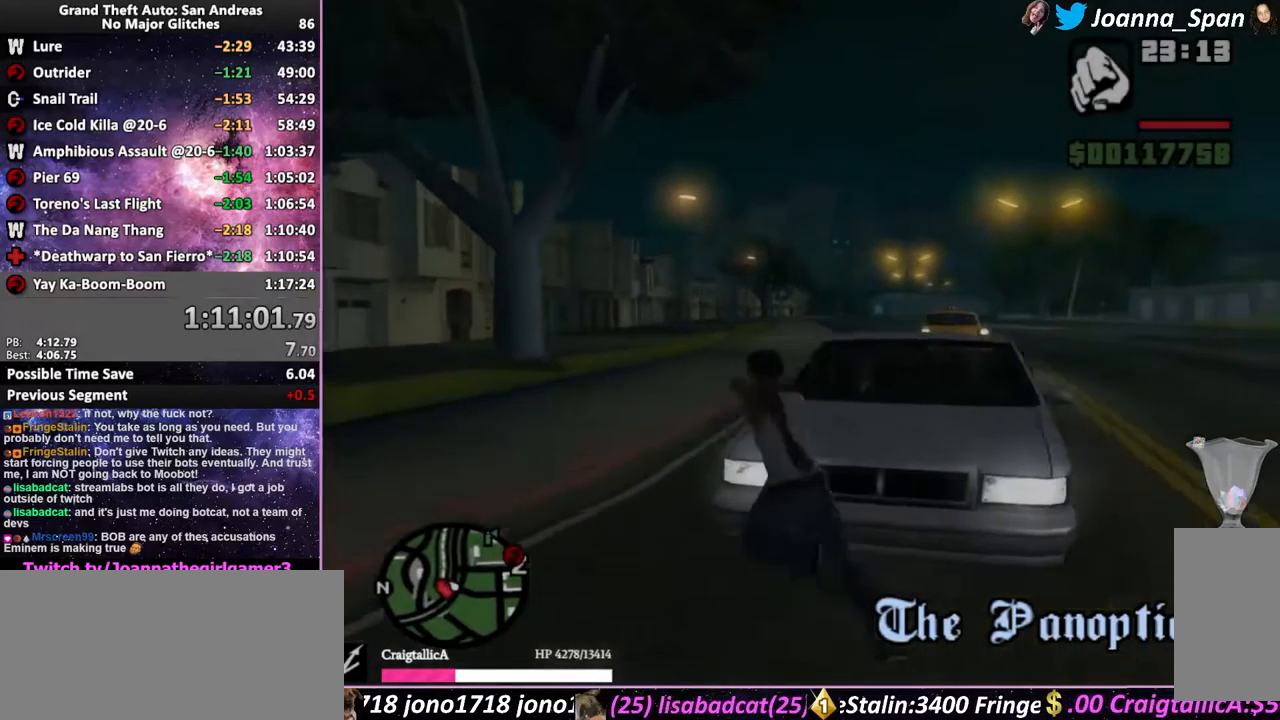
{"keys": ["d", "f8", "shift_l", "w"], "mouse": [], "events": [[250, "a", "up"], [250, "f7", "up"], [384, "shift_l", "up"], [450, "d", "down"], [450, "f8", "down"], [484, "shift_l", "down"]]}
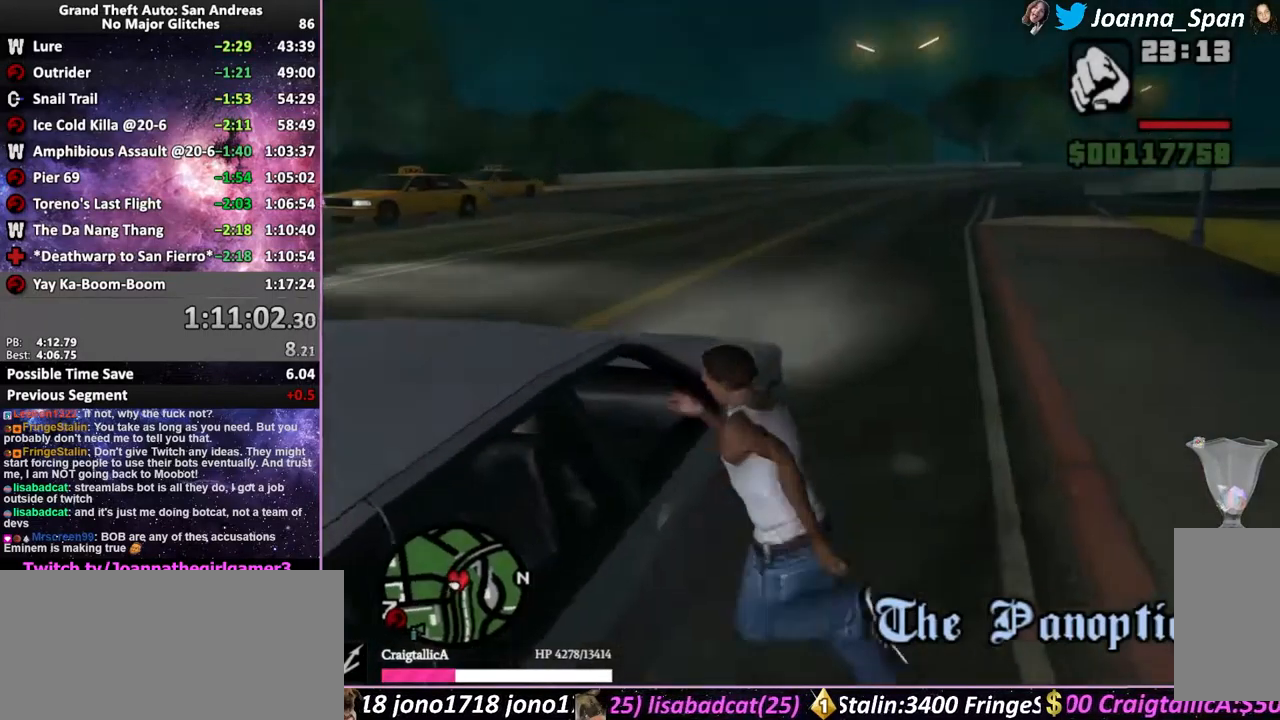
{"keys": ["shift_l", "w"], "mouse": [], "events": [[50, "shift_l", "up"], [117, "shift_l", "down"], [200, "shift_l", "up"], [284, "d", "up"], [284, "f8", "up"], [284, "shift_l", "down"], [350, "shift_l", "up"], [450, "shift_l", "down"]]}
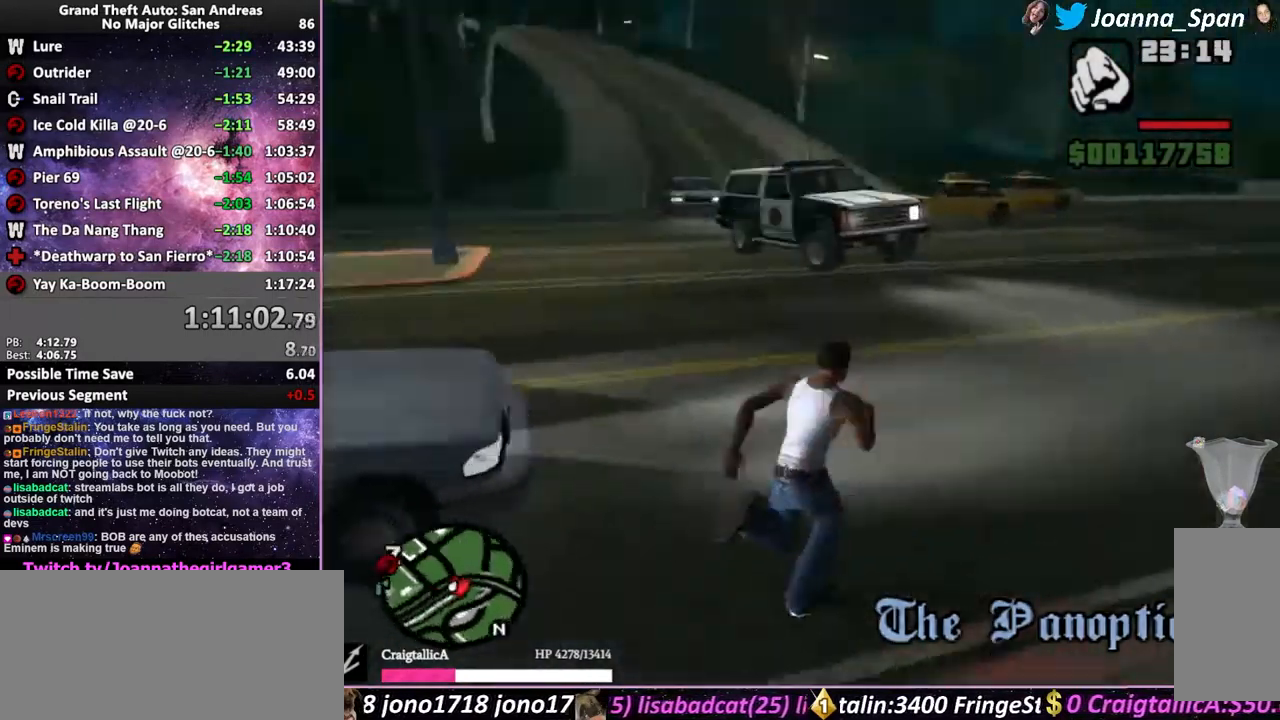
{"keys": ["d", "f8", "w"], "mouse": [], "events": [[17, "shift_l", "up"], [67, "d", "down"], [67, "f8", "down"], [117, "shift_l", "down"], [150, "shift_l", "up"], [234, "shift_l", "down"], [334, "shift_l", "up"], [417, "shift_l", "down"], [484, "shift_l", "up"]]}
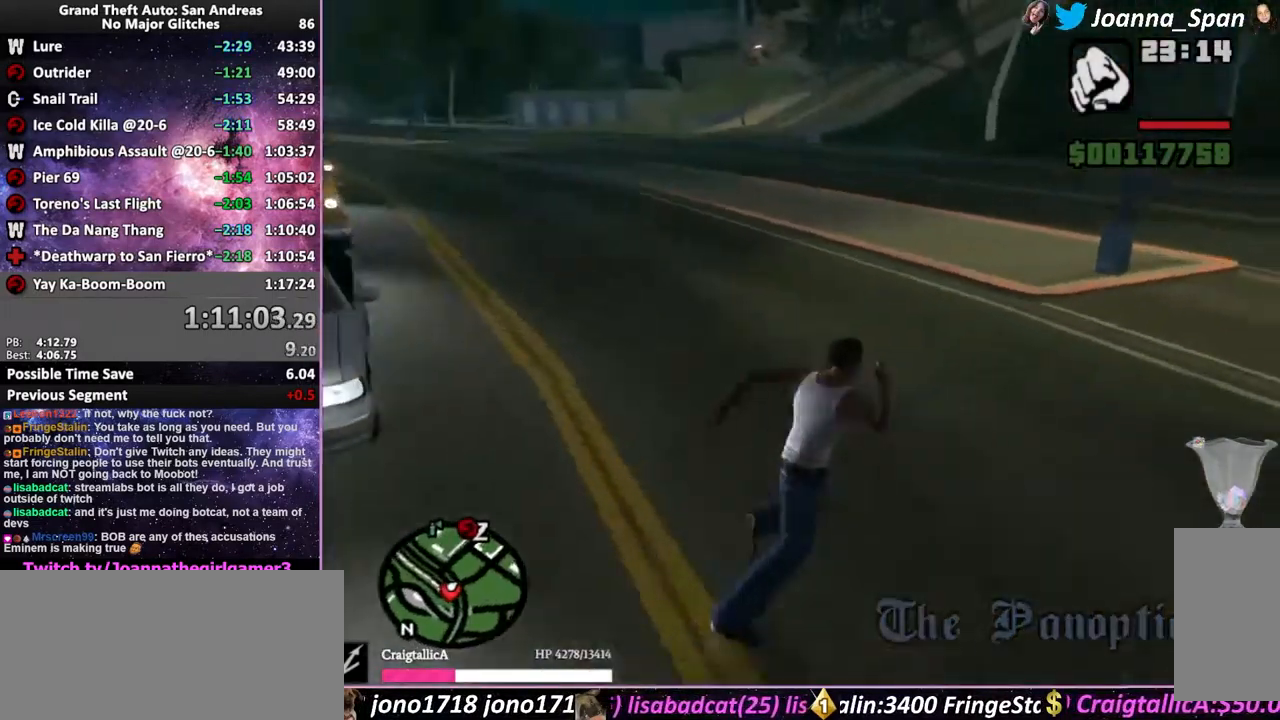
{"keys": ["w"], "mouse": [], "events": [[34, "d", "up"], [34, "f8", "up"], [67, "shift_l", "down"], [150, "shift_l", "up"], [367, "shift_l", "down"], [450, "shift_l", "up"]]}
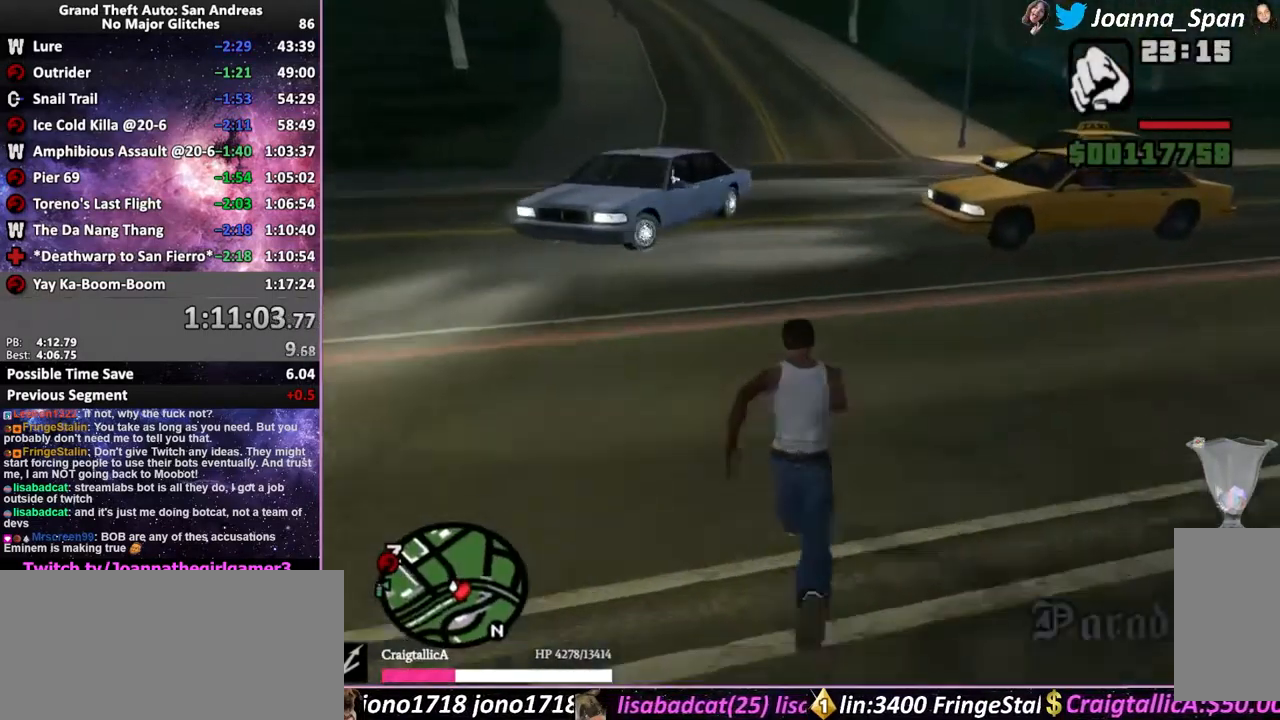
{"keys": ["a", "f7", "shift_l", "w"], "mouse": [], "events": [[17, "shift_l", "down"], [100, "shift_l", "up"], [200, "shift_l", "down"], [267, "shift_l", "up"], [350, "shift_l", "down"], [417, "a", "down"], [417, "f7", "down"]]}
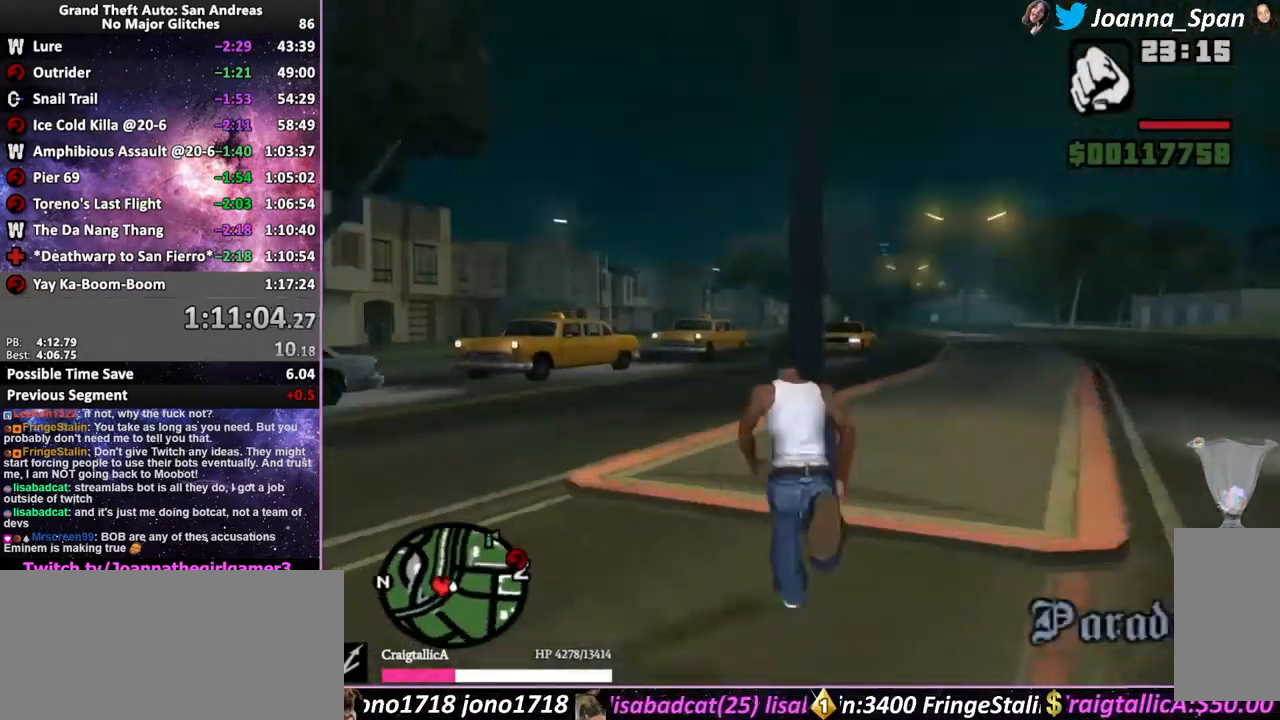
{"keys": ["shift_l", "w"], "mouse": [], "events": [[334, "shift_l", "up"], [350, "a", "up"], [350, "f7", "up"], [450, "shift_l", "down"]]}
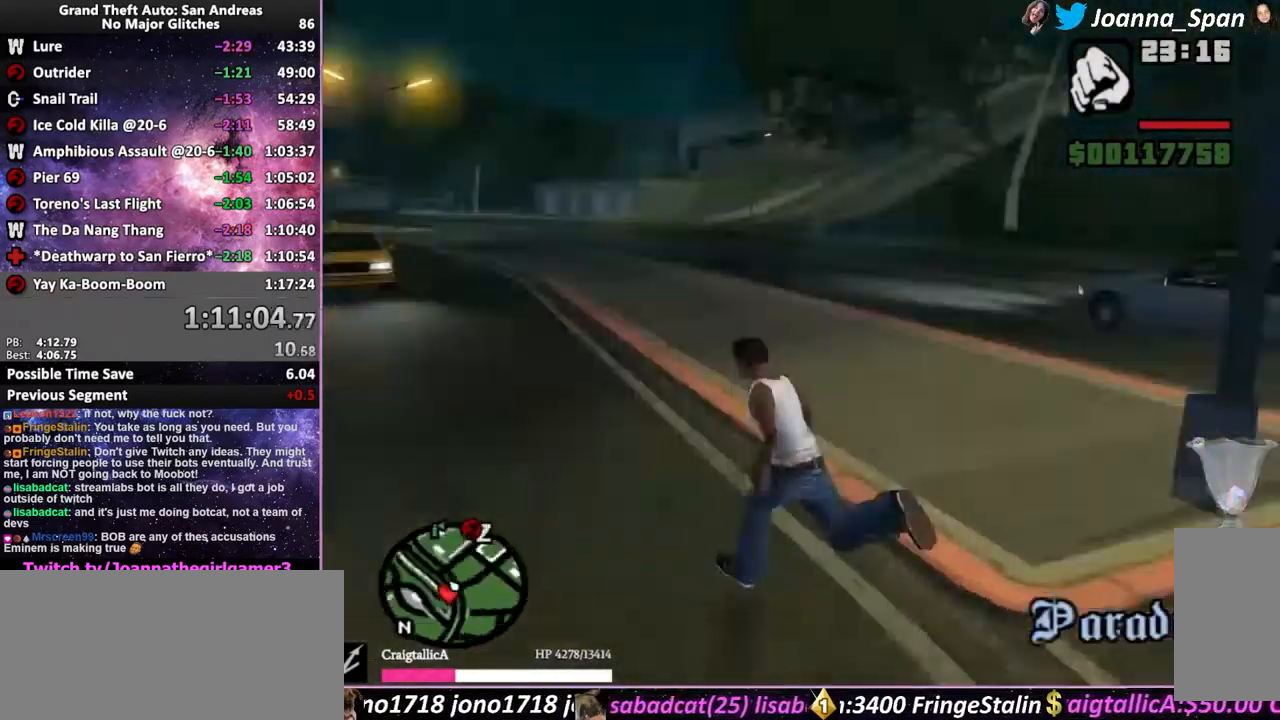
{"keys": ["a", "f7", "shift_l", "w"], "mouse": [], "events": [[34, "shift_l", "up"], [100, "shift_l", "down"], [150, "a", "down"], [150, "f7", "down"]]}
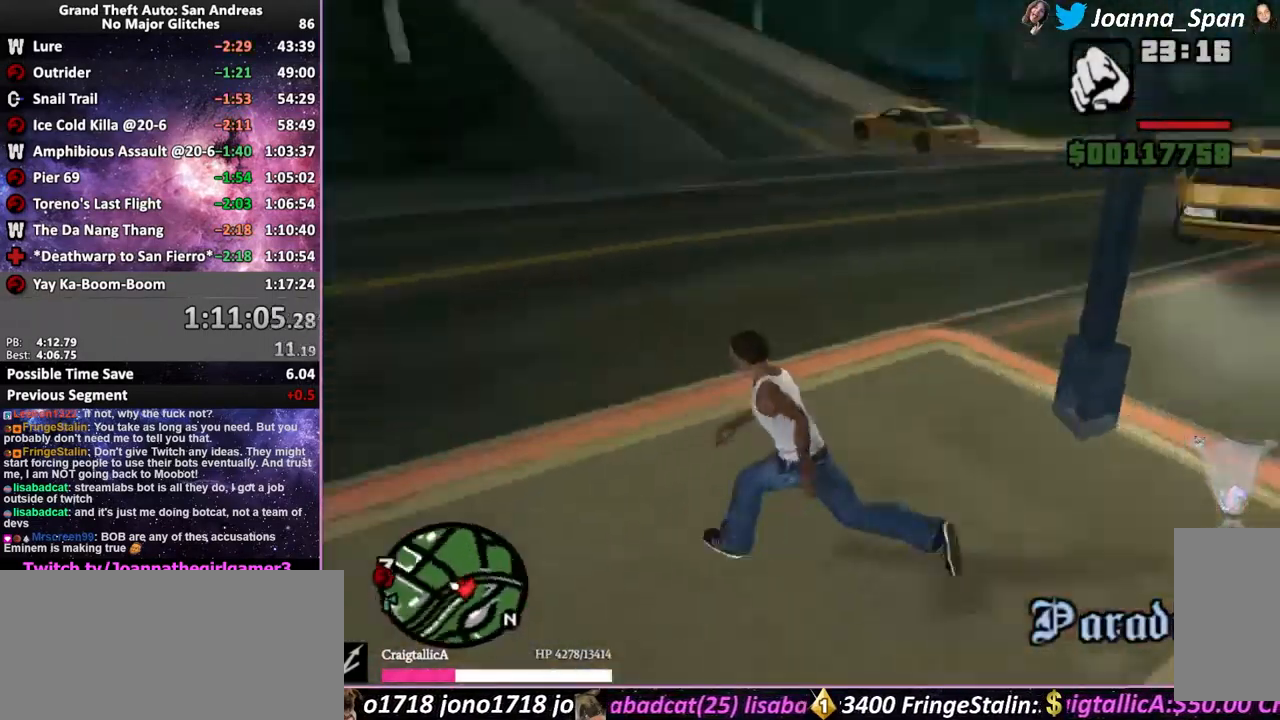
{"keys": ["a", "f7", "shift_l", "w"], "mouse": [], "events": []}
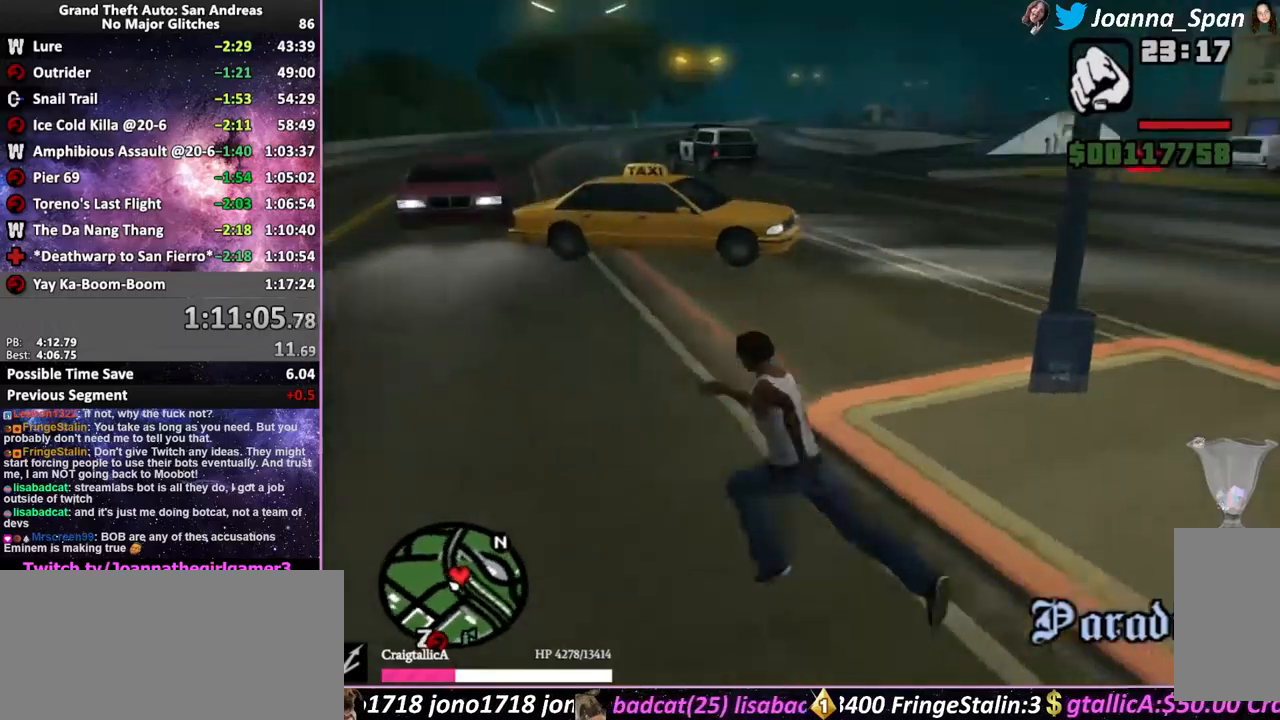
{"keys": ["a", "f7", "shift_l", "w"], "mouse": [], "events": []}
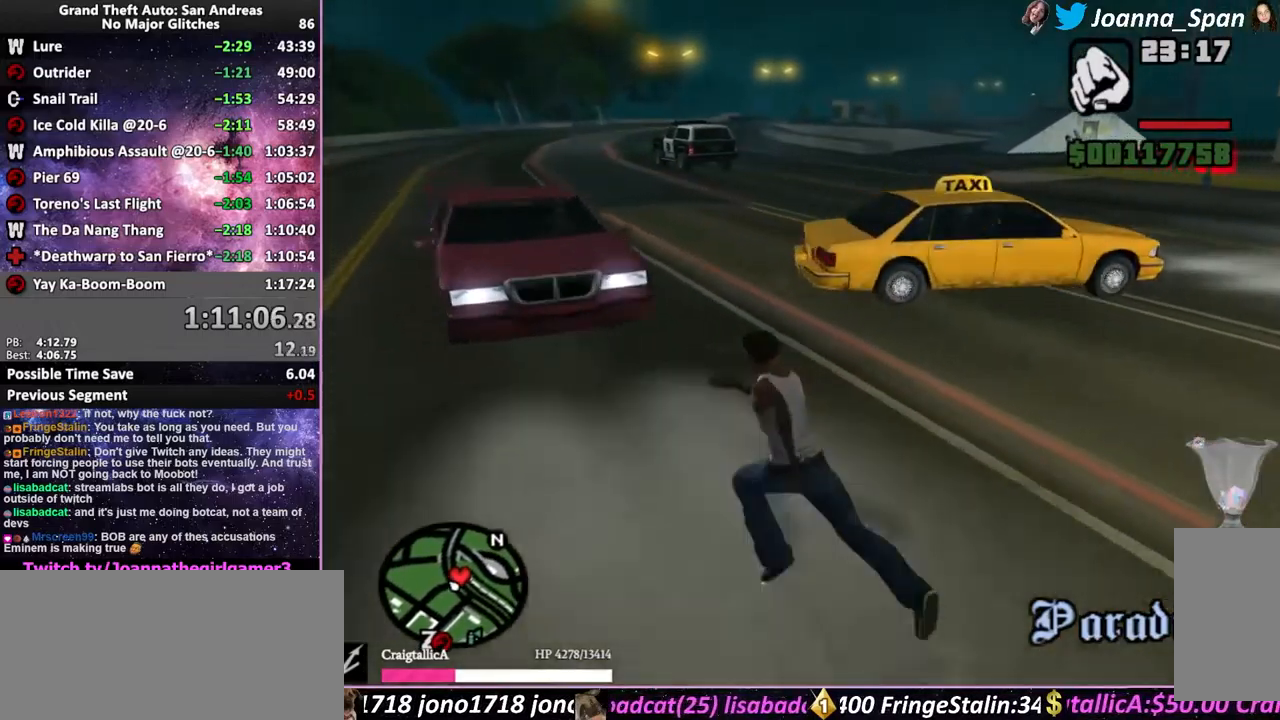
{"keys": [], "mouse": [], "events": [[150, "shift_l", "up"], [166, "a", "up"], [166, "f7", "up"], [183, "w", "up"]]}
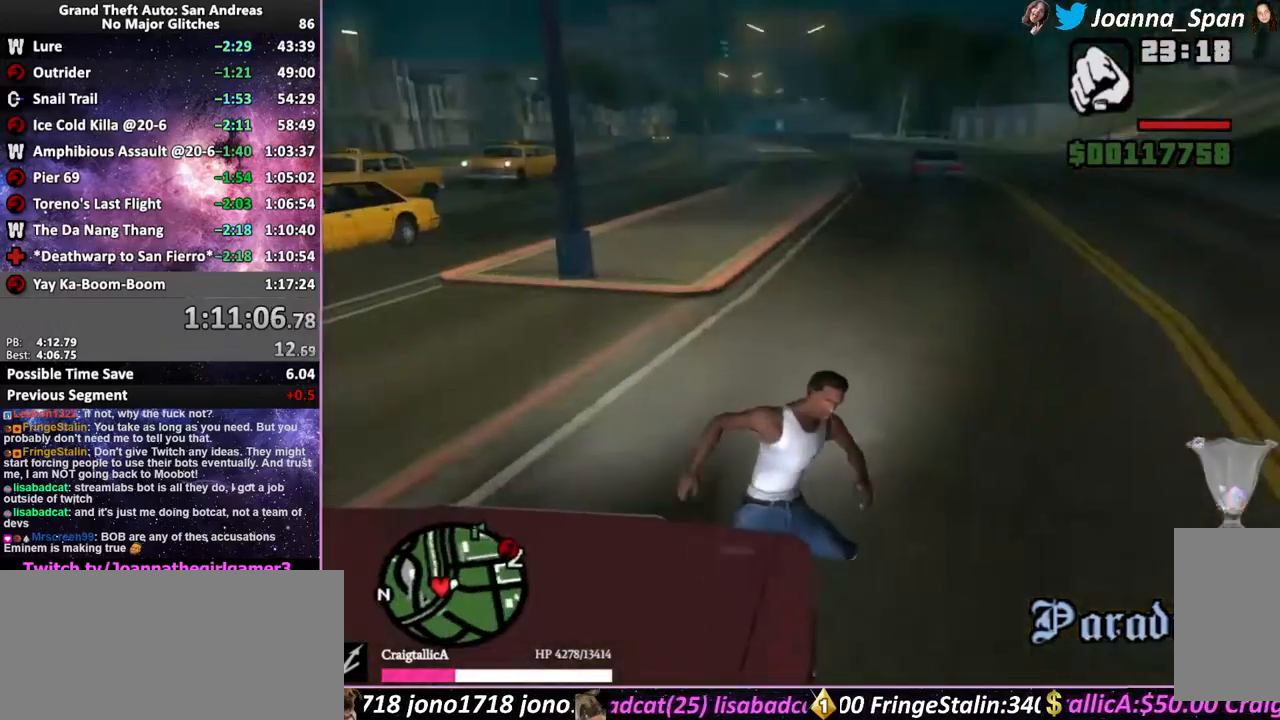
{"keys": [], "mouse": [], "events": []}